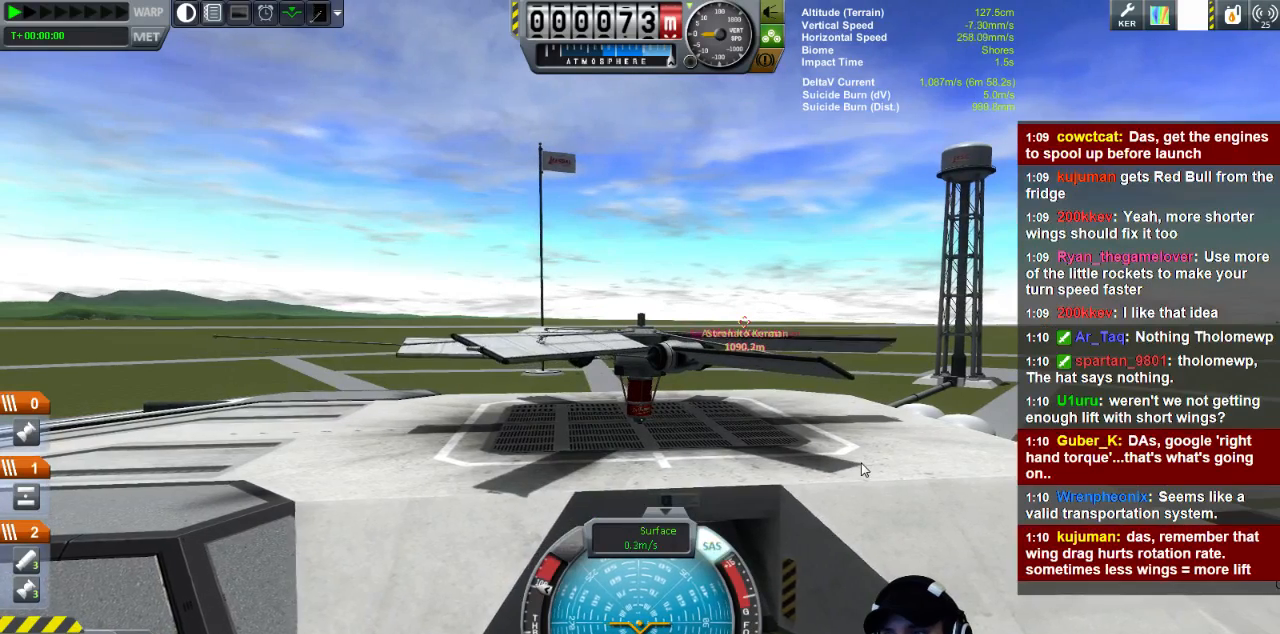
Gameplay with keyboard; each line is a JSON object with the keys held at the frame after it. "events" lists presses ("down") and releases ("up") of "a", "d", "e", "h", "i", "j", "k", "l", "n", "q", "s" and "w" between this image and that frame as [ms after this image, input, new state], when the widget could be followed in between. No other keys are recorded. Mouse input is not recorded.
{"keys": [], "events": []}
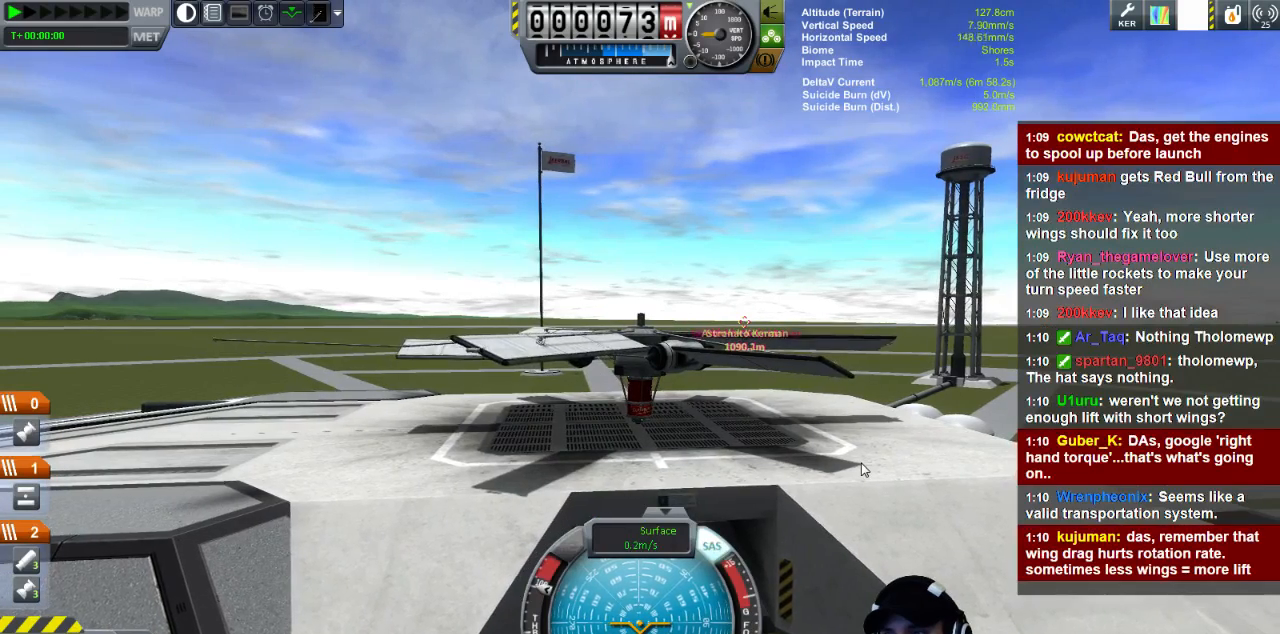
{"keys": [], "events": []}
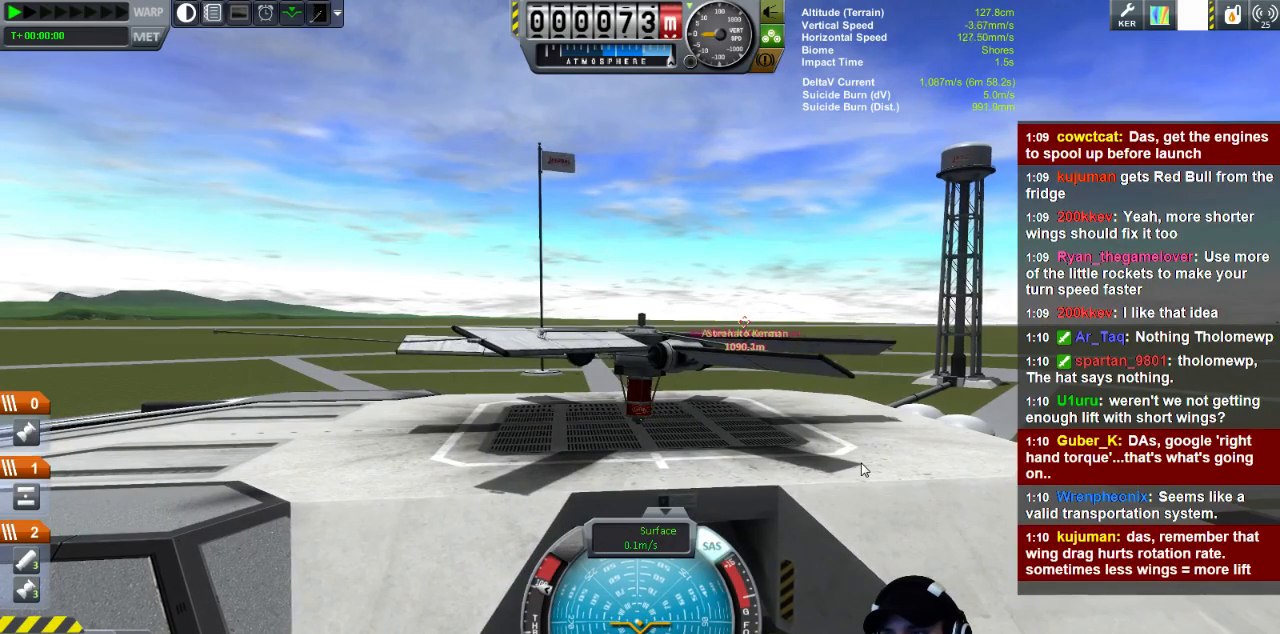
{"keys": ["s"], "events": [[480, "s", "down"]]}
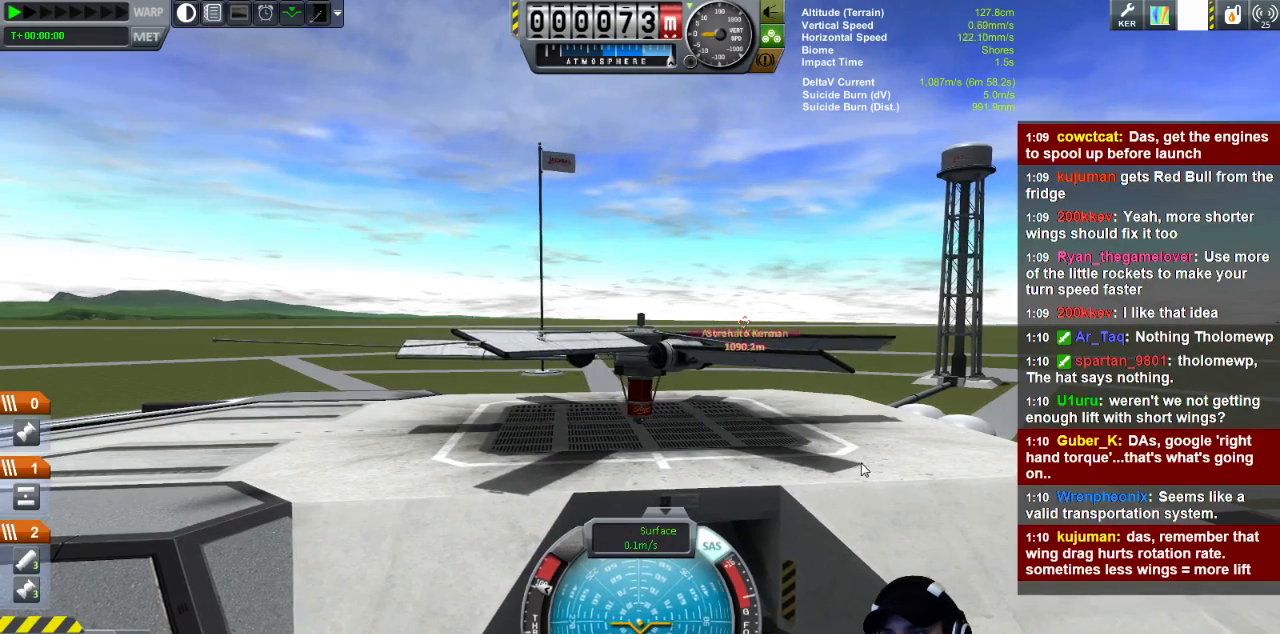
{"keys": [], "events": [[160, "s", "up"], [400, "d", "down"], [480, "d", "up"]]}
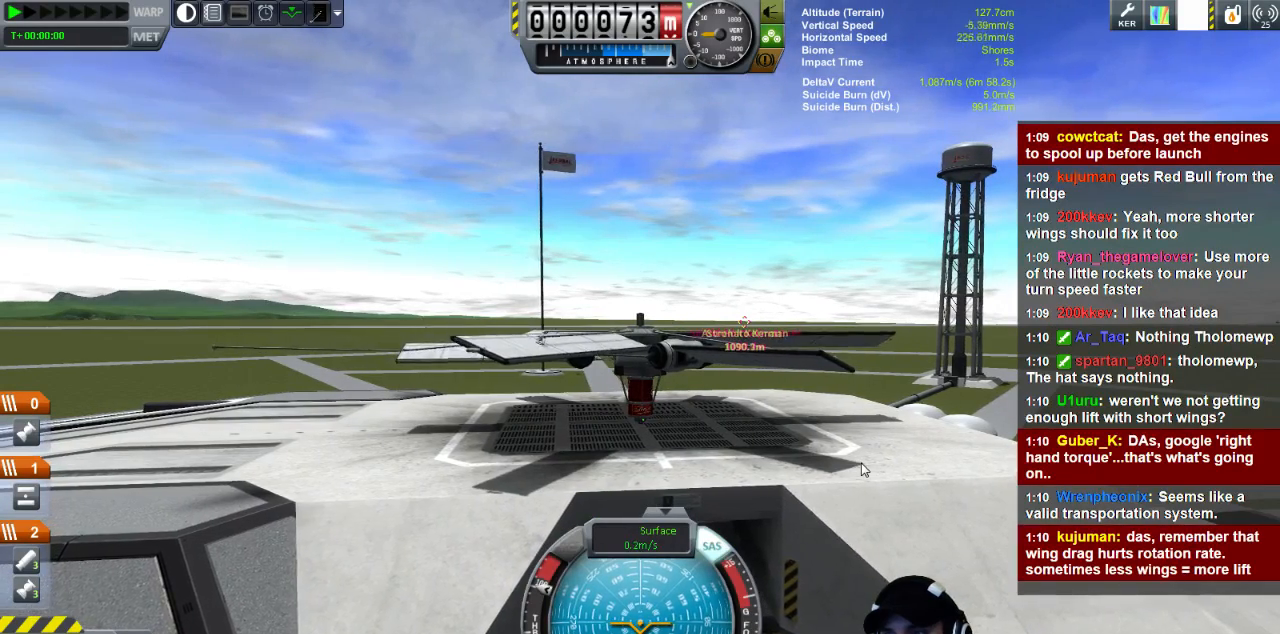
{"keys": ["s"], "events": [[200, "d", "down"], [320, "d", "up"], [440, "s", "down"]]}
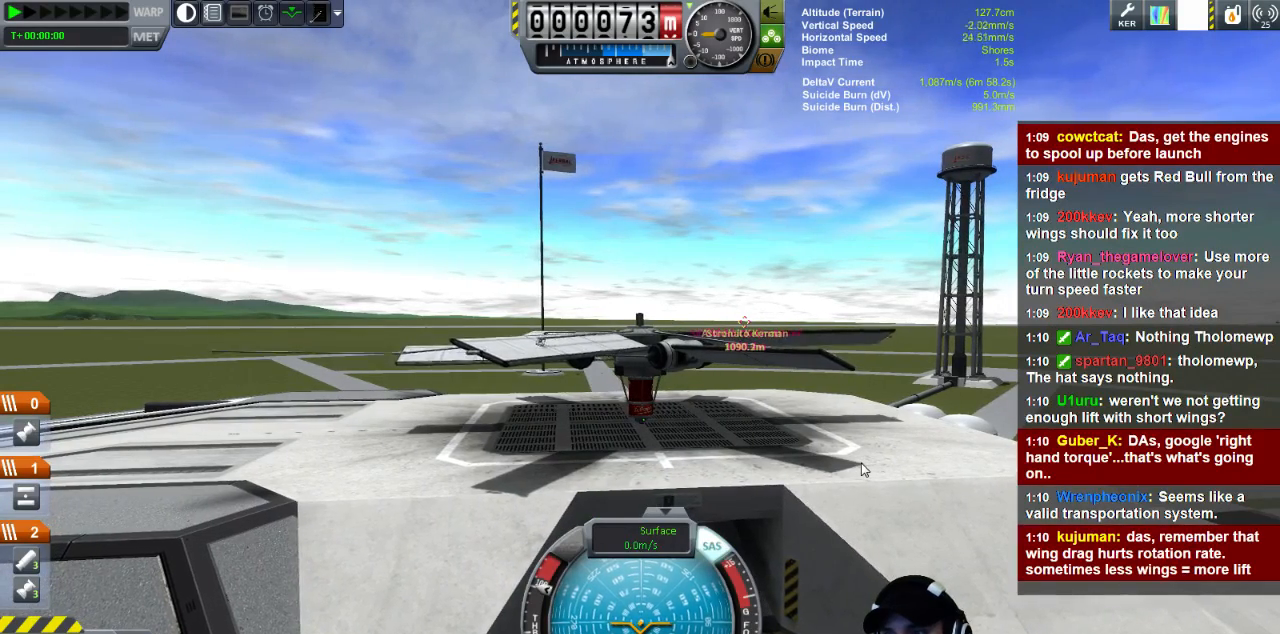
{"keys": [], "events": [[80, "d", "down"], [120, "s", "up"], [160, "d", "up"]]}
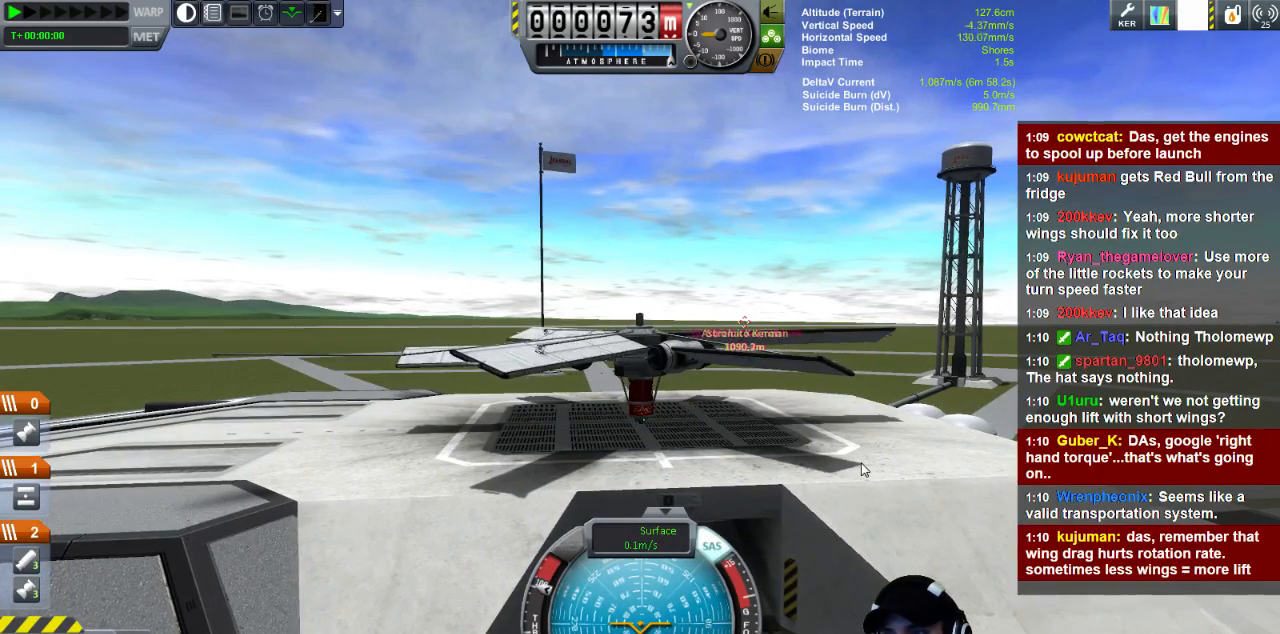
{"keys": [], "events": [[80, "d", "down"], [160, "d", "up"]]}
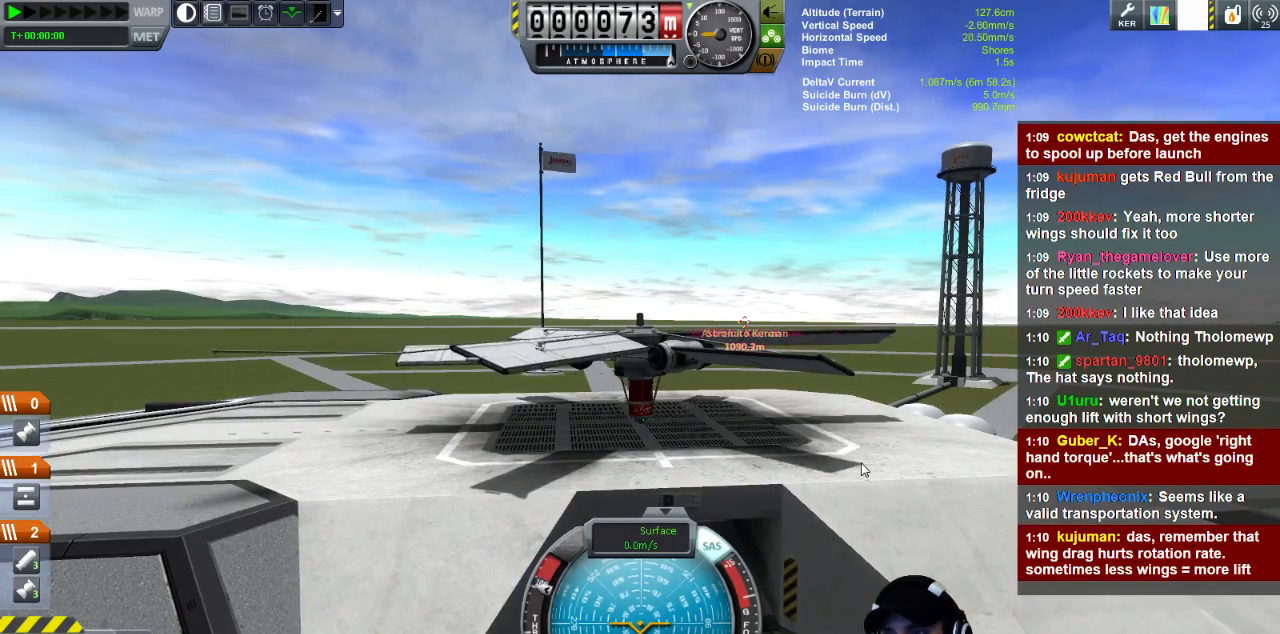
{"keys": [], "events": [[320, "d", "down"], [480, "d", "up"]]}
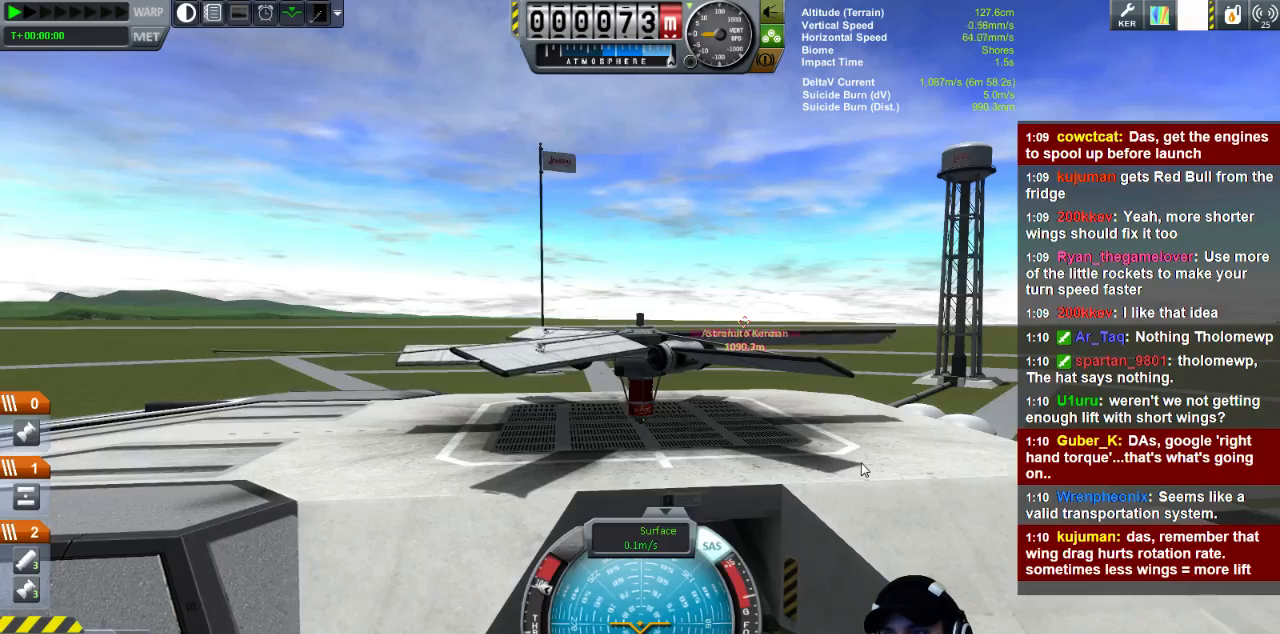
{"keys": [], "events": [[120, "d", "down"], [200, "d", "up"]]}
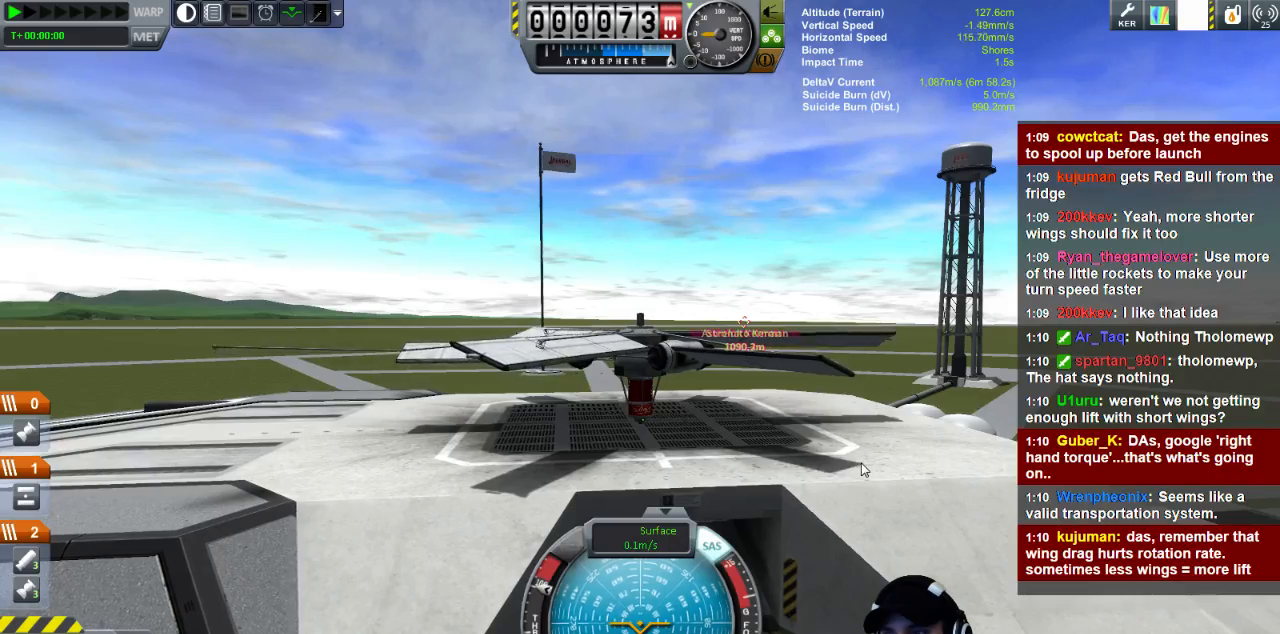
{"keys": [], "events": [[240, "d", "down"], [440, "d", "up"]]}
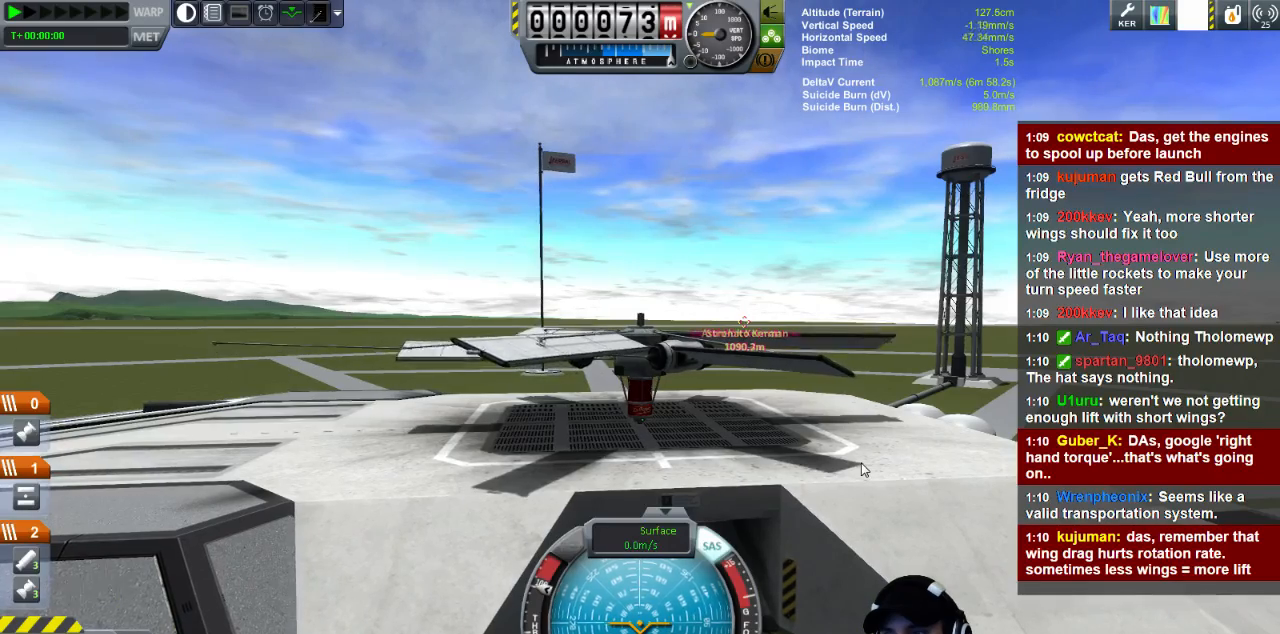
{"keys": [], "events": []}
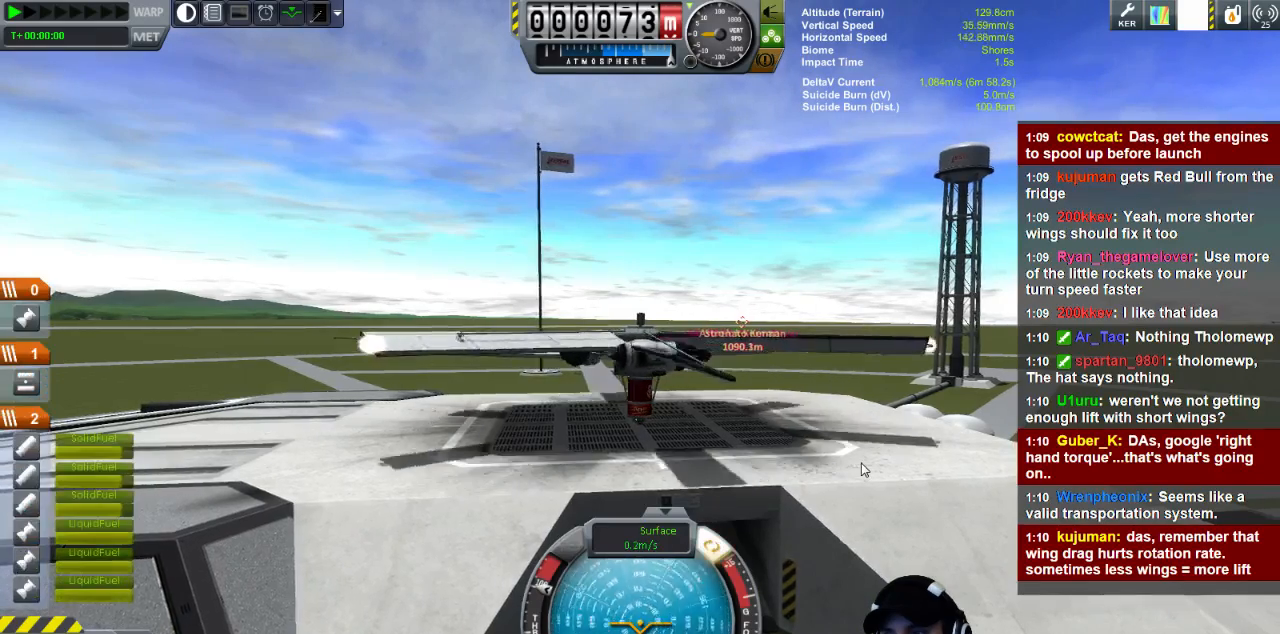
{"keys": [], "events": [[200, "s", "down"], [280, "s", "up"]]}